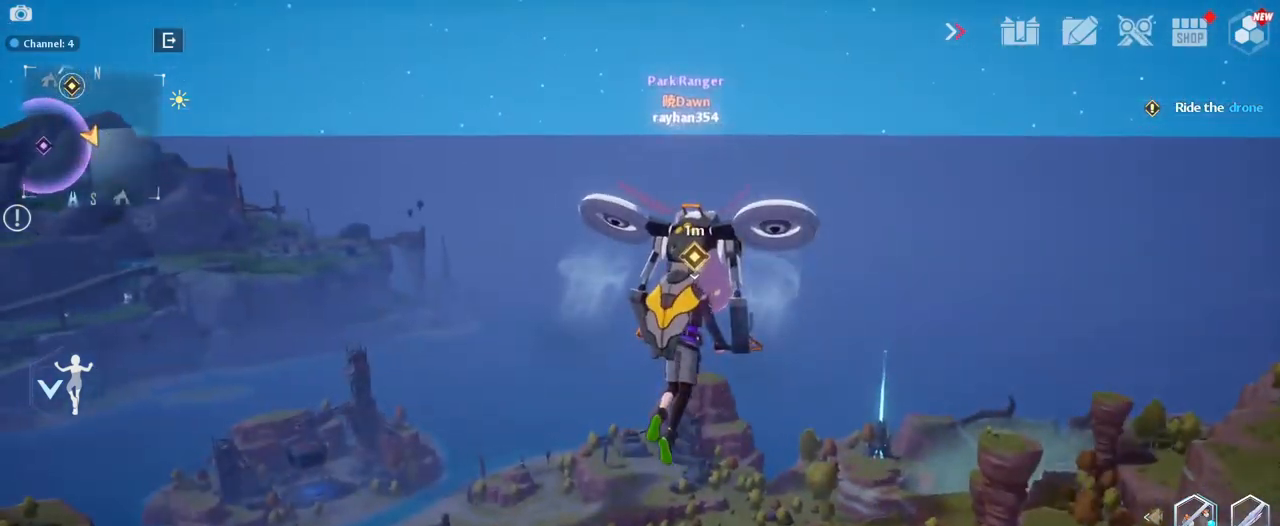
Gameplay with keyboard and mouse; each line is a JSON object with the keys and mouse buttons held at the frame after it. "events" lists presses ("down") and releases ("up") of "1", "2", "3", "4", "5", "a", "alt", "c", "caps_lock", "ctrl", "d", "e", "f", "g", "q", "r", "s", "shift", "space", "t", "tab", "v", "w", "x", "z", "mouse_left", "mouse_wheel" and "mouse_right" between this image and that frame as [ms after this image, input, new state], when the widget could be followed in between. "mouse_left", "mouse_wheel", "mouse_right" = the "left", "wheel", "right" buttons of the "mouse" list. No other keys are recorded. "wheel" means that the mouse wheel is clicked or scrolled. "mouse_move" is the direction in which the mouse moves at that frame (one of eight, or "still"), when it could be read.
{"keys": [], "mouse": [], "mouse_move": "up", "events": []}
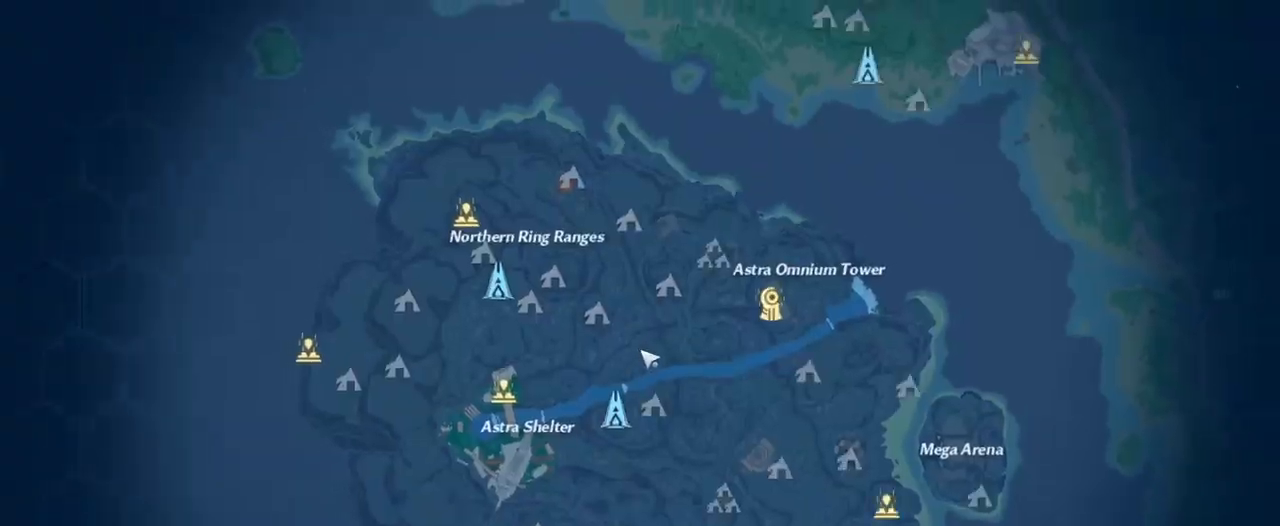
{"keys": [], "mouse": [], "mouse_move": "down-left", "events": []}
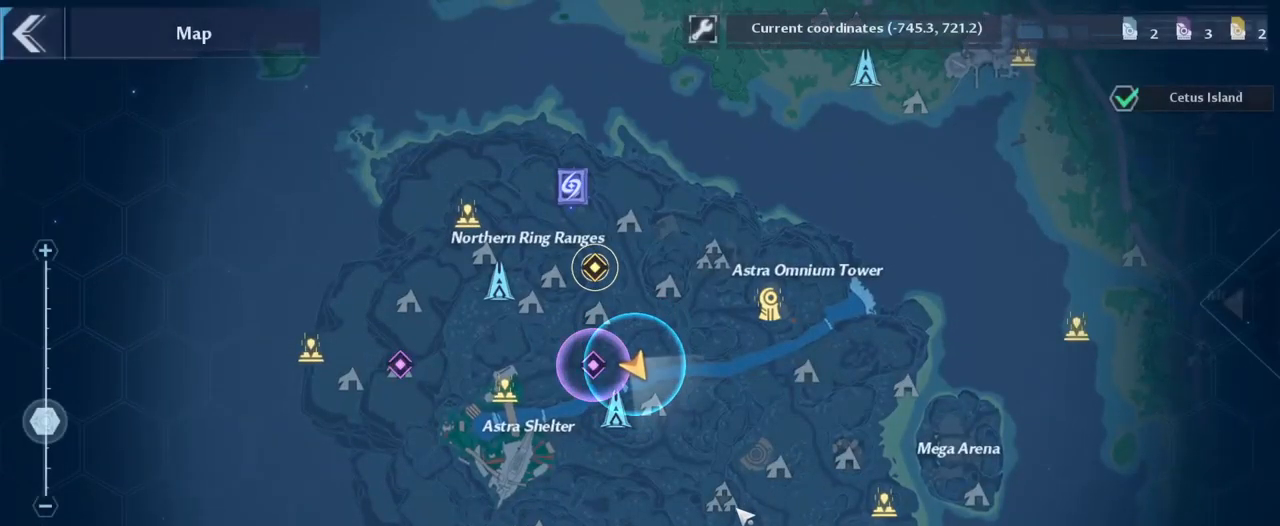
{"keys": [], "mouse": [], "mouse_move": "up", "events": []}
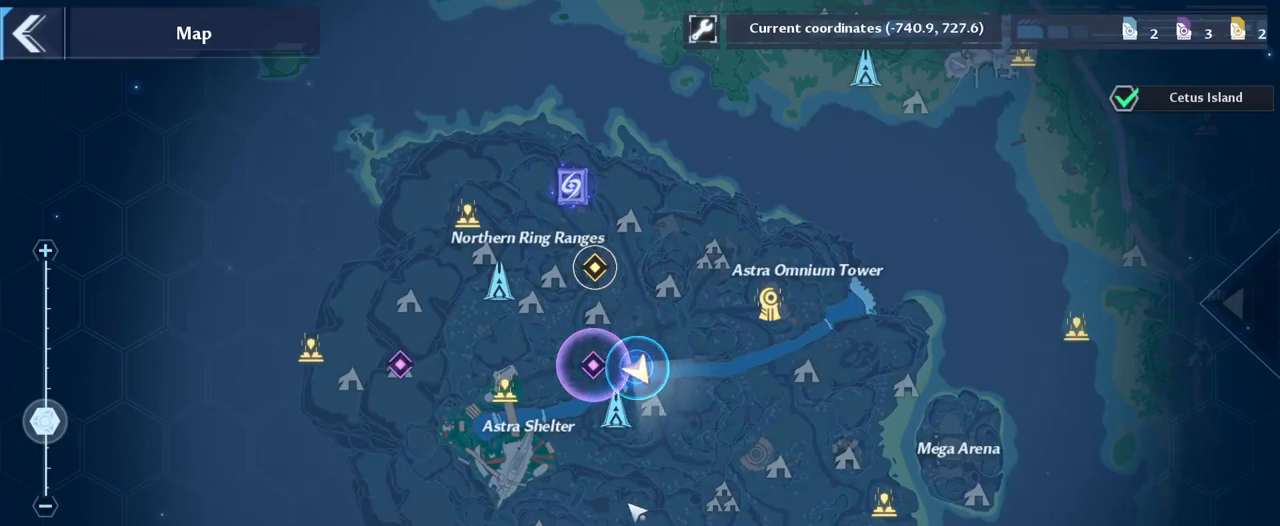
{"keys": [], "mouse": [], "mouse_move": "still", "events": []}
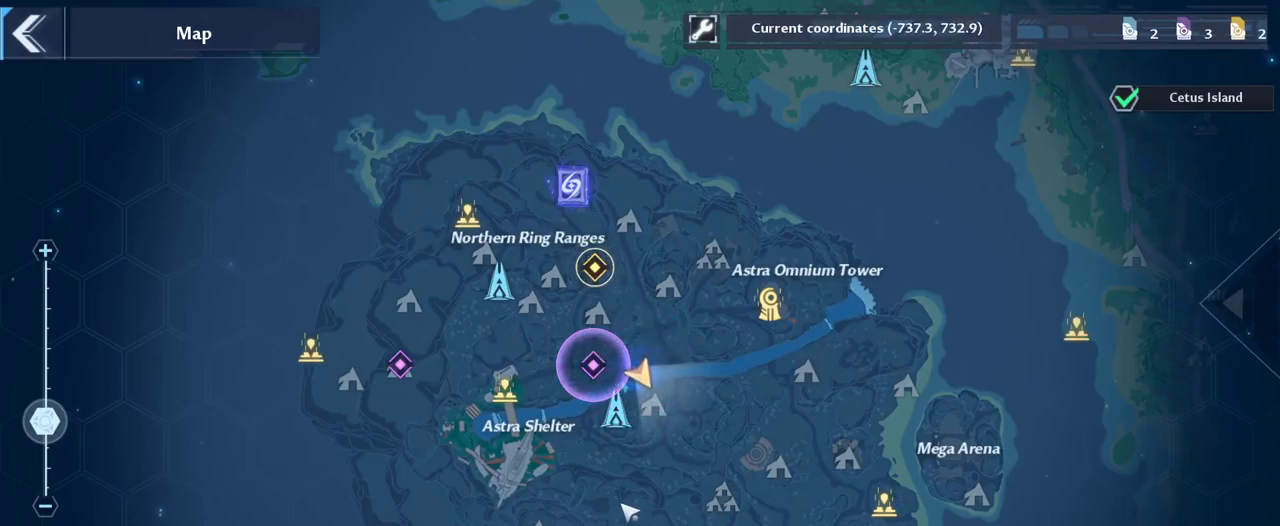
{"keys": [], "mouse": [], "mouse_move": "still", "events": []}
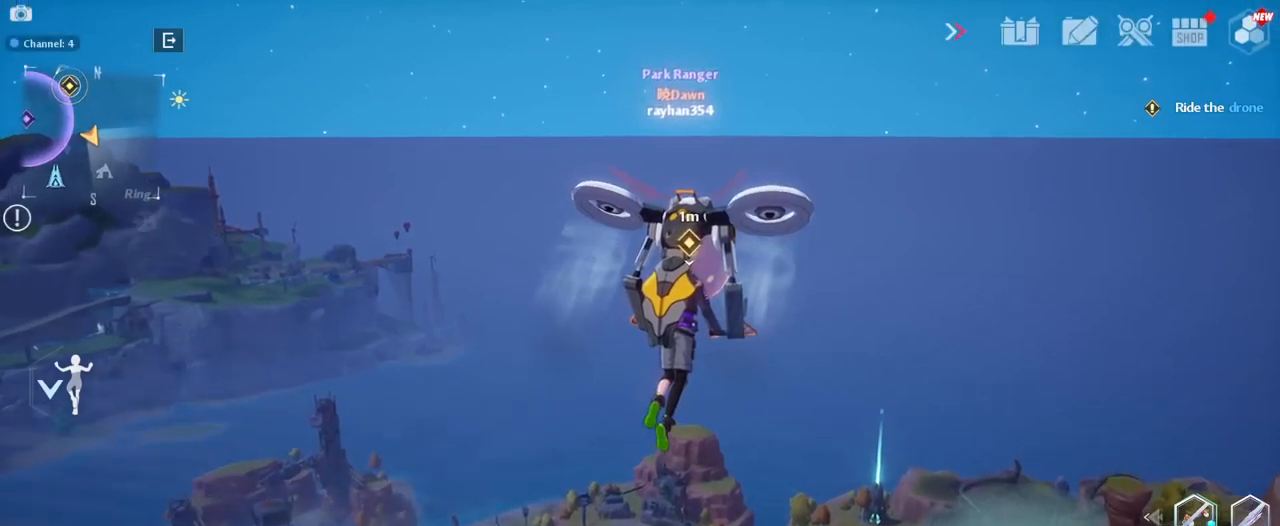
{"keys": [], "mouse": [], "mouse_move": "still", "events": []}
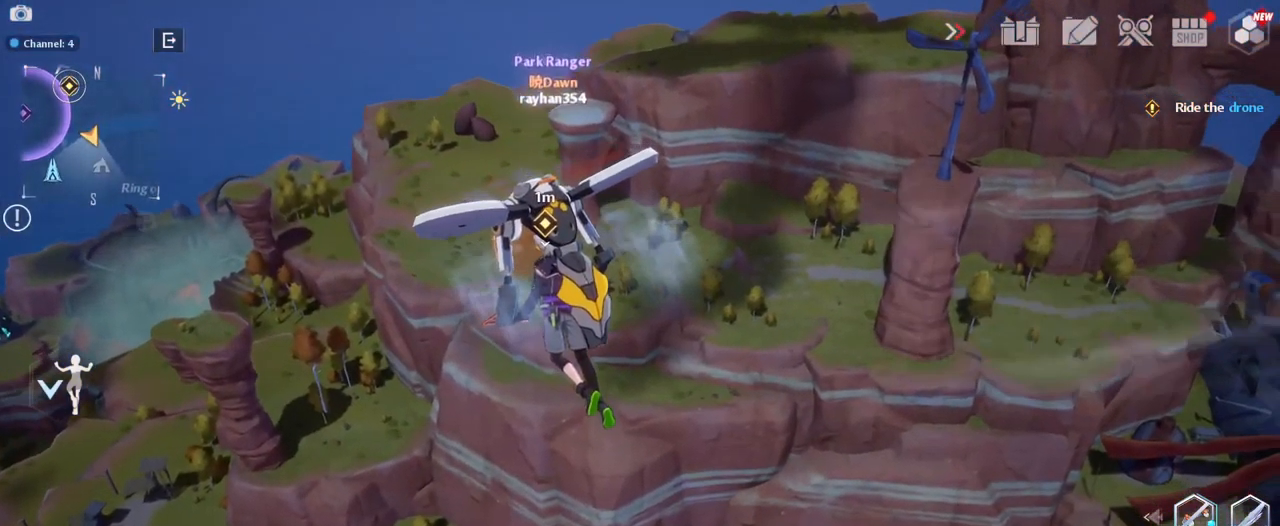
{"keys": [], "mouse": [], "mouse_move": "still", "events": []}
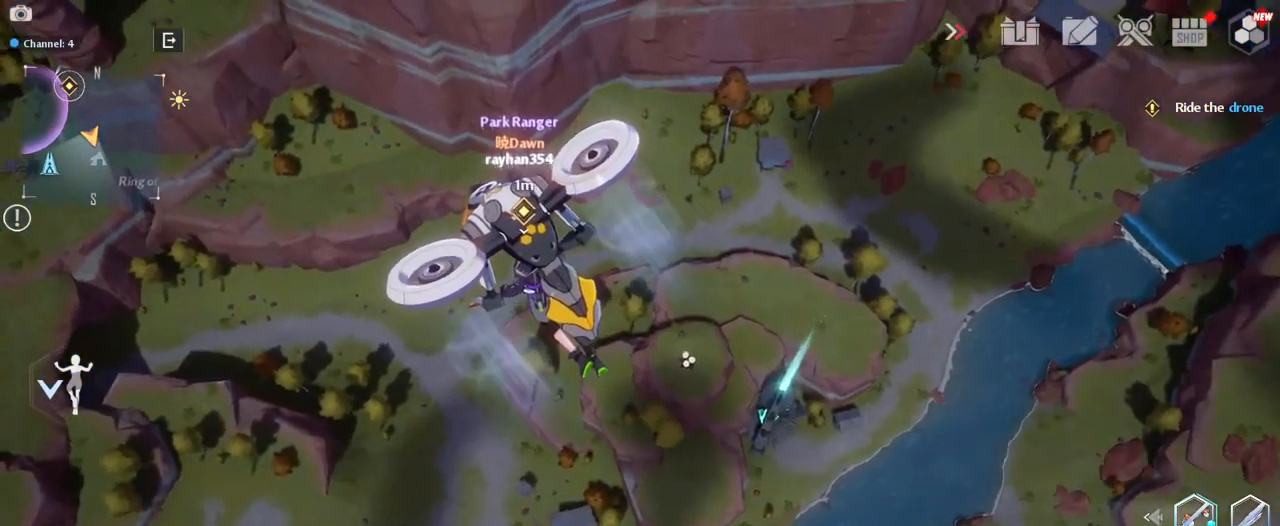
{"keys": [], "mouse": [], "mouse_move": "down", "events": []}
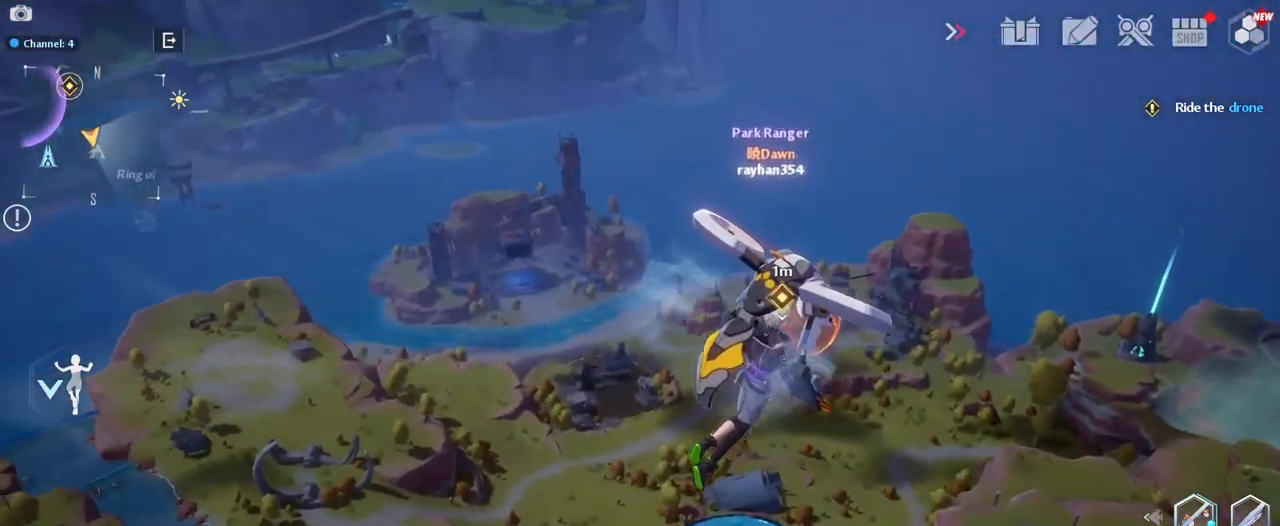
{"keys": [], "mouse": [], "mouse_move": "still", "events": []}
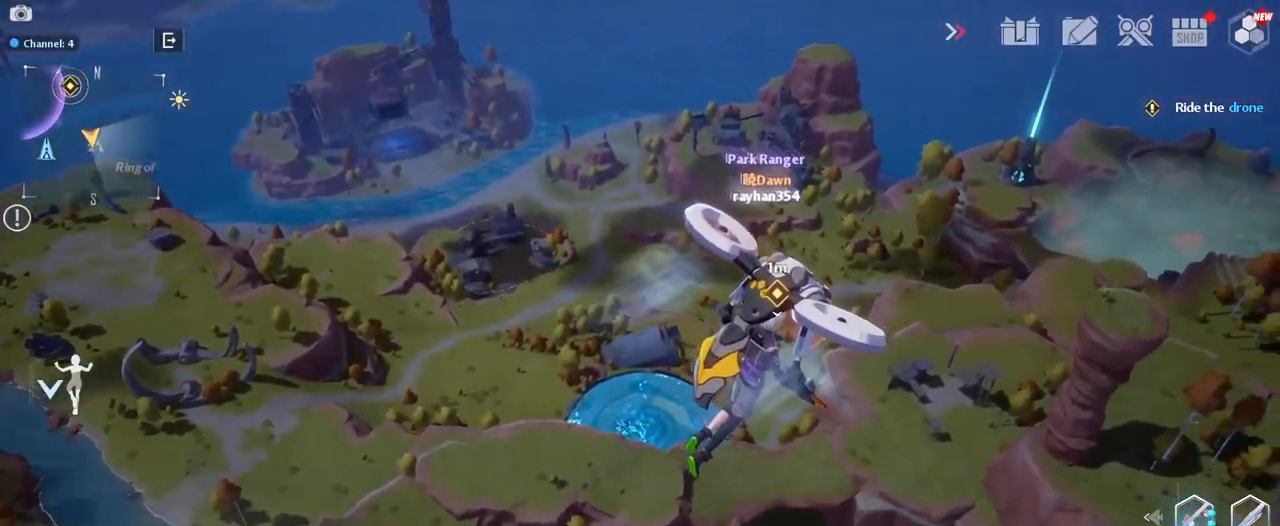
{"keys": [], "mouse": [], "mouse_move": "left", "events": []}
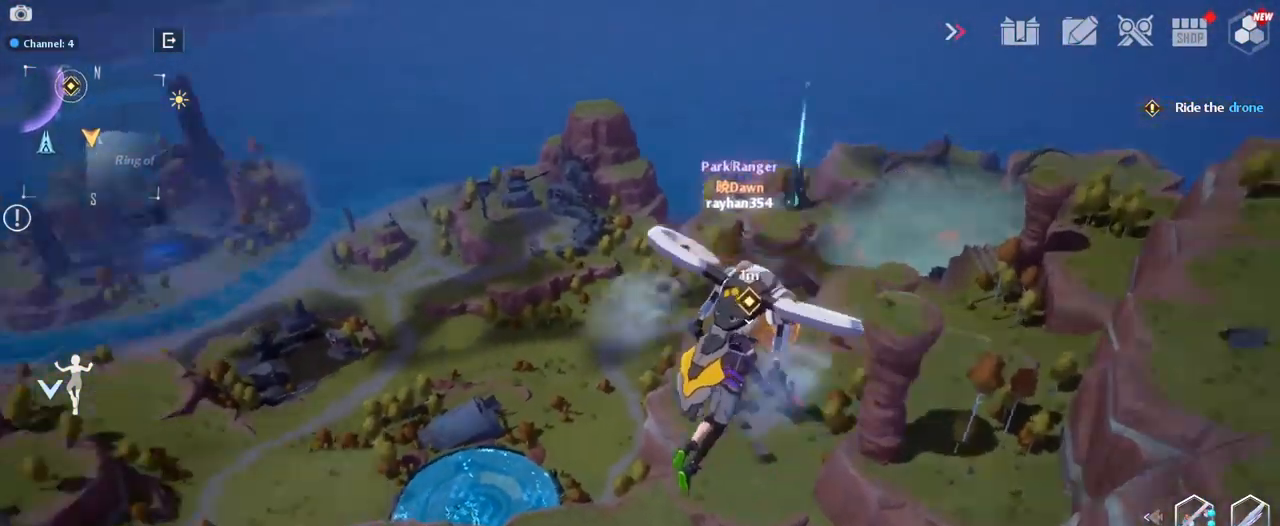
{"keys": [], "mouse": [], "mouse_move": "right", "events": []}
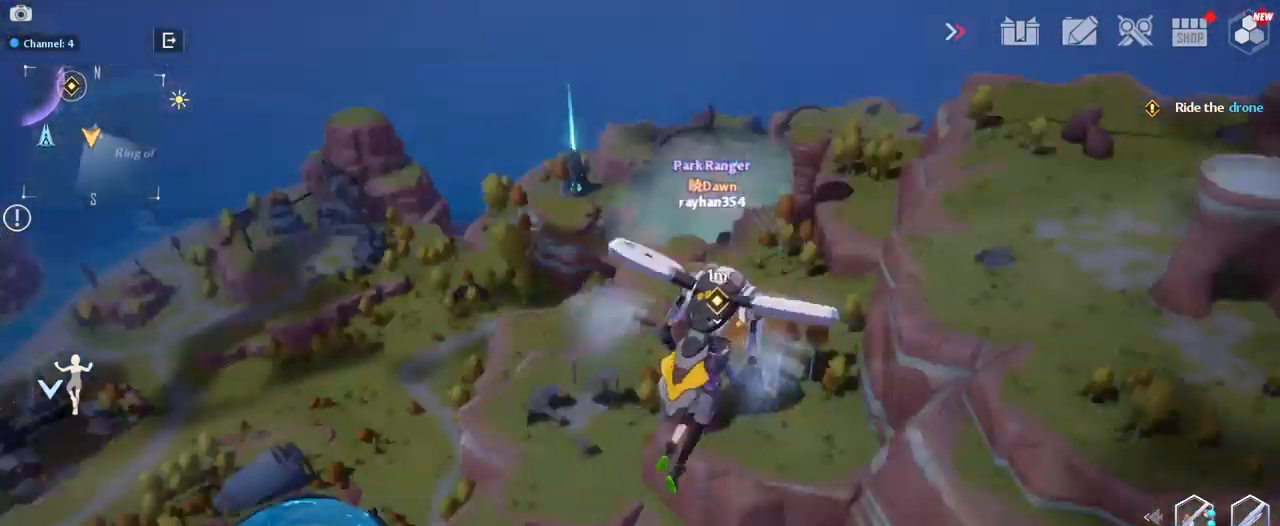
{"keys": [], "mouse": [], "mouse_move": "up", "events": []}
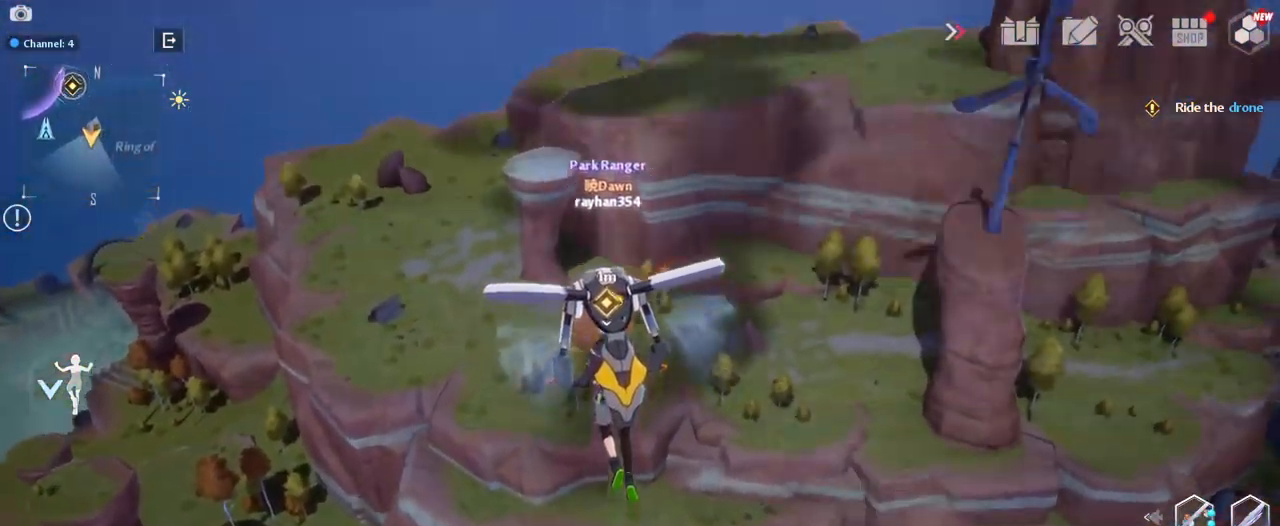
{"keys": [], "mouse": [], "mouse_move": "left", "events": []}
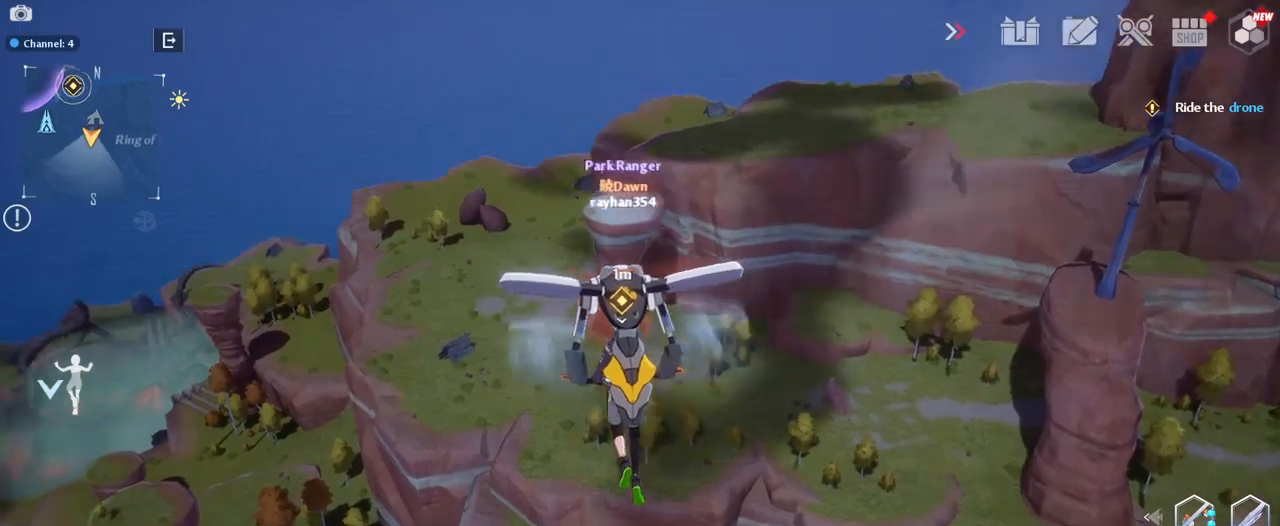
{"keys": [], "mouse": [], "mouse_move": "still", "events": []}
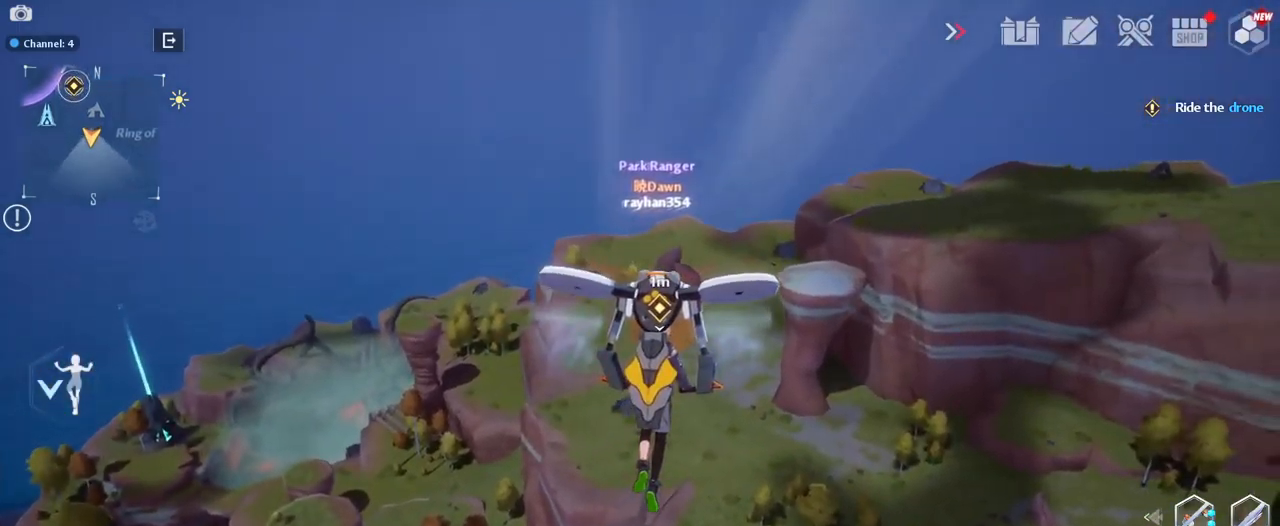
{"keys": [], "mouse": [], "mouse_move": "still", "events": []}
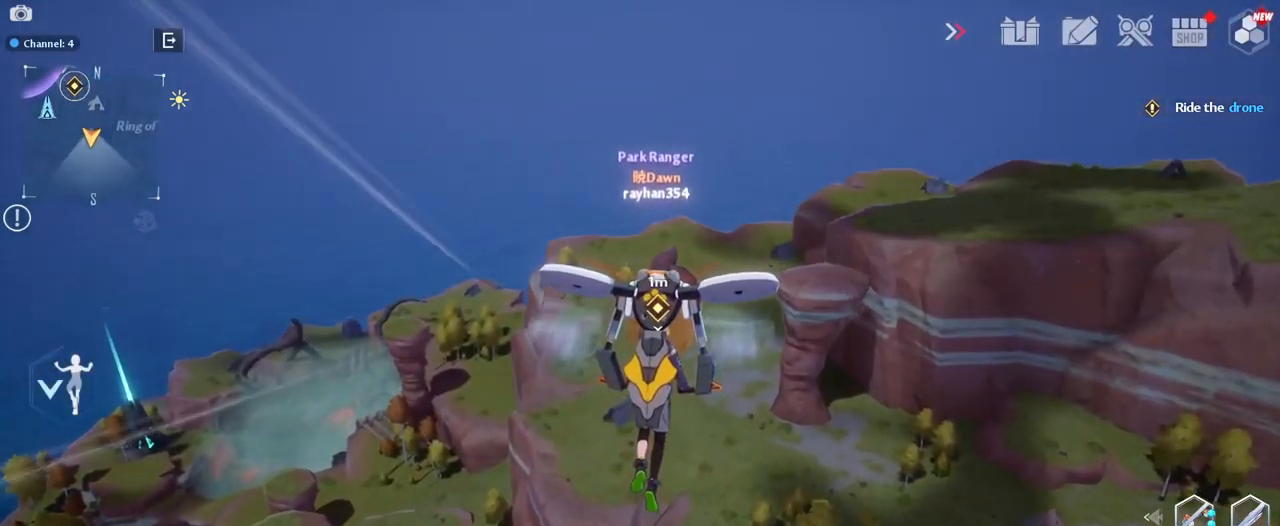
{"keys": [], "mouse": [], "mouse_move": "still", "events": []}
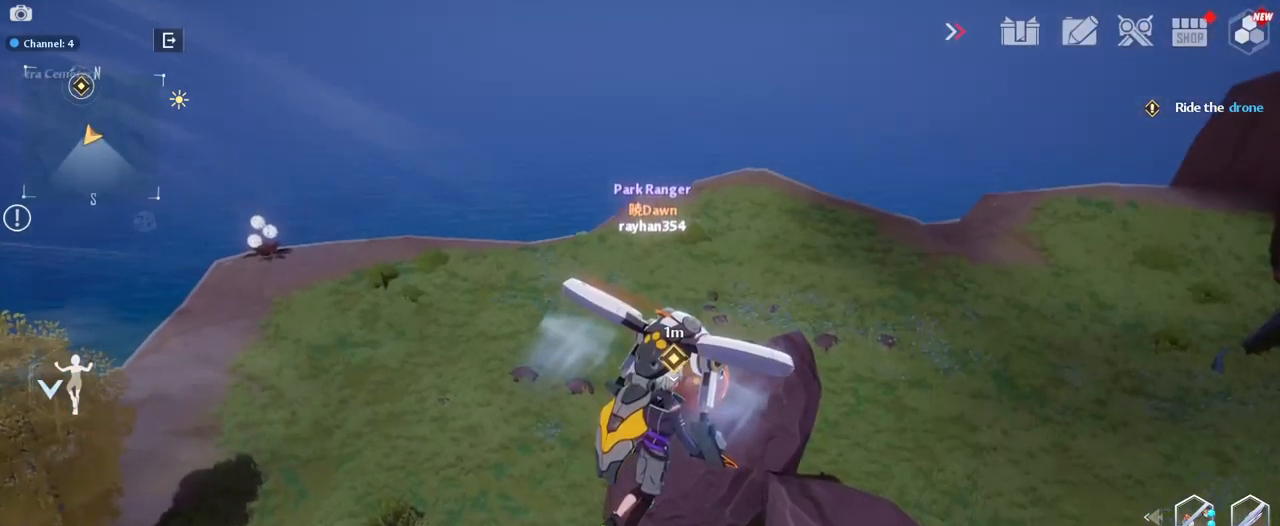
{"keys": [], "mouse": [], "mouse_move": "still", "events": []}
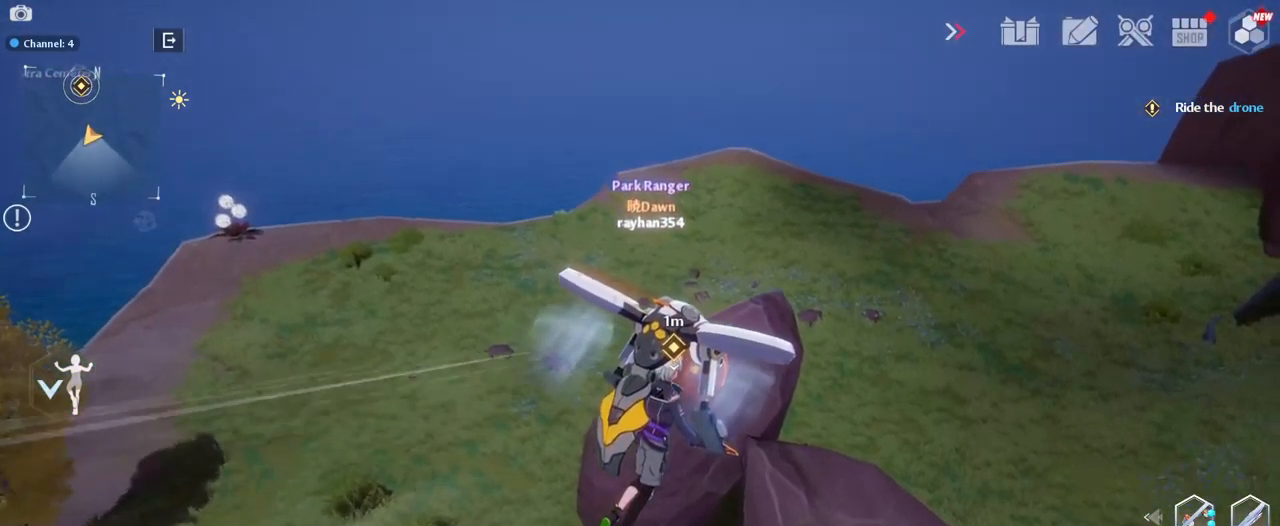
{"keys": [], "mouse": [], "mouse_move": "left", "events": []}
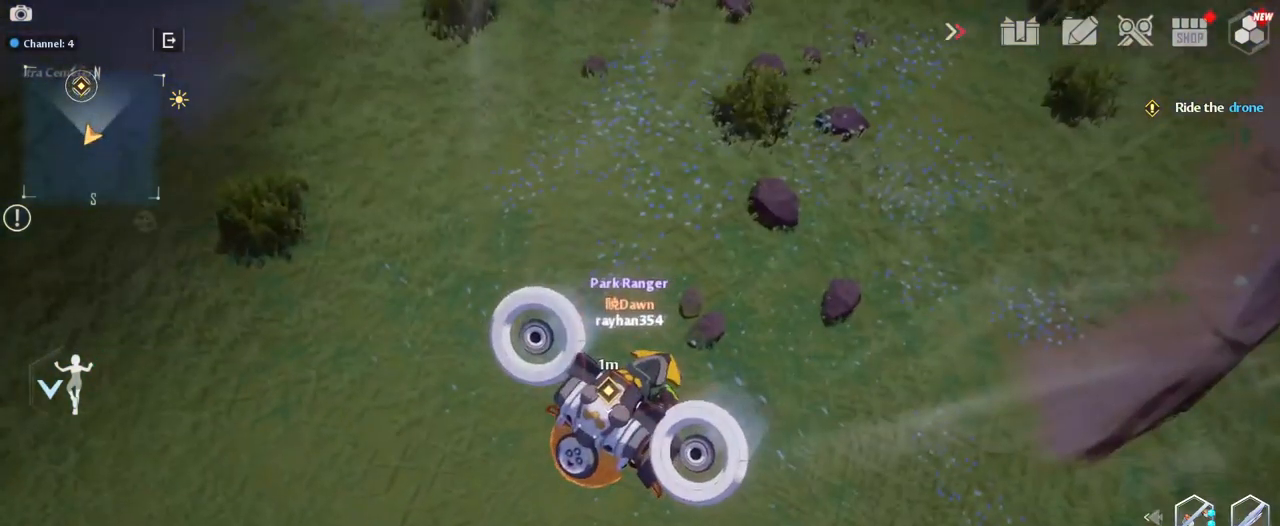
{"keys": [], "mouse": [], "mouse_move": "up-left", "events": []}
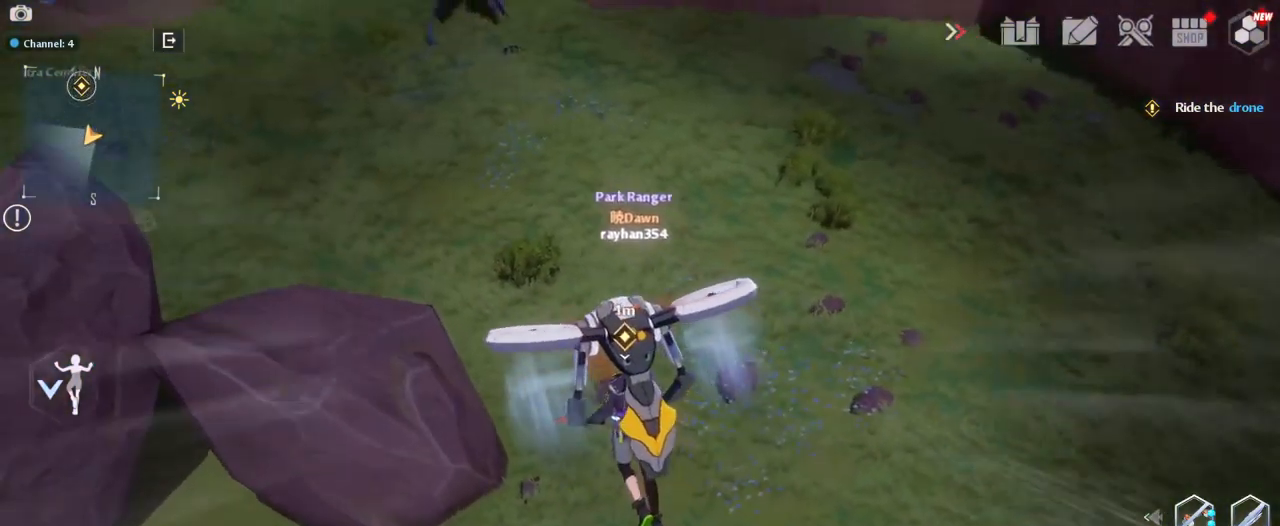
{"keys": [], "mouse": [], "mouse_move": "up", "events": []}
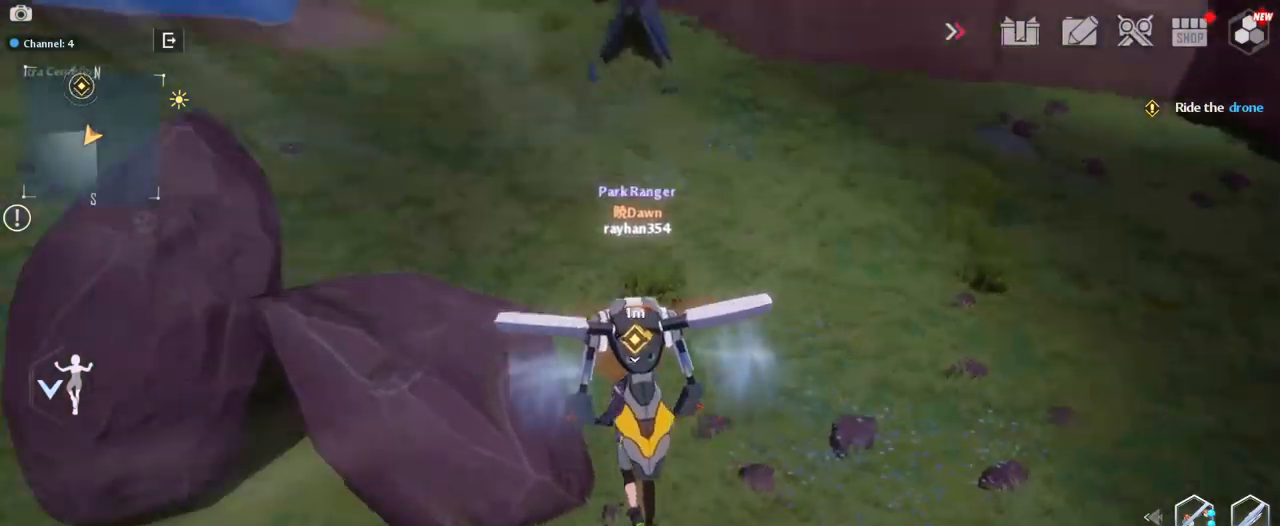
{"keys": [], "mouse": [], "mouse_move": "still", "events": []}
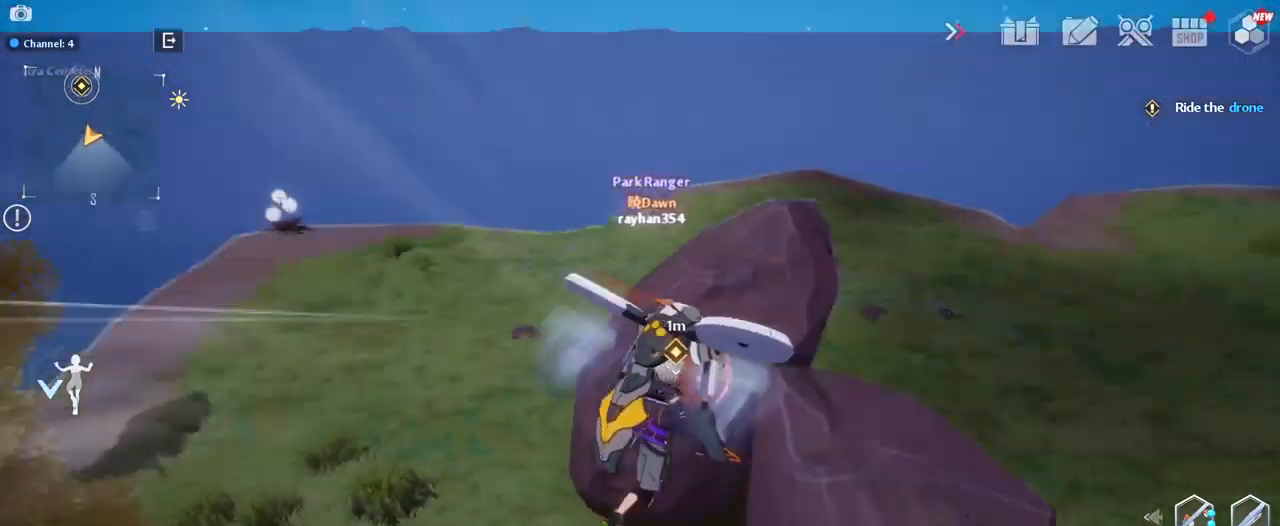
{"keys": [], "mouse": [], "mouse_move": "still", "events": []}
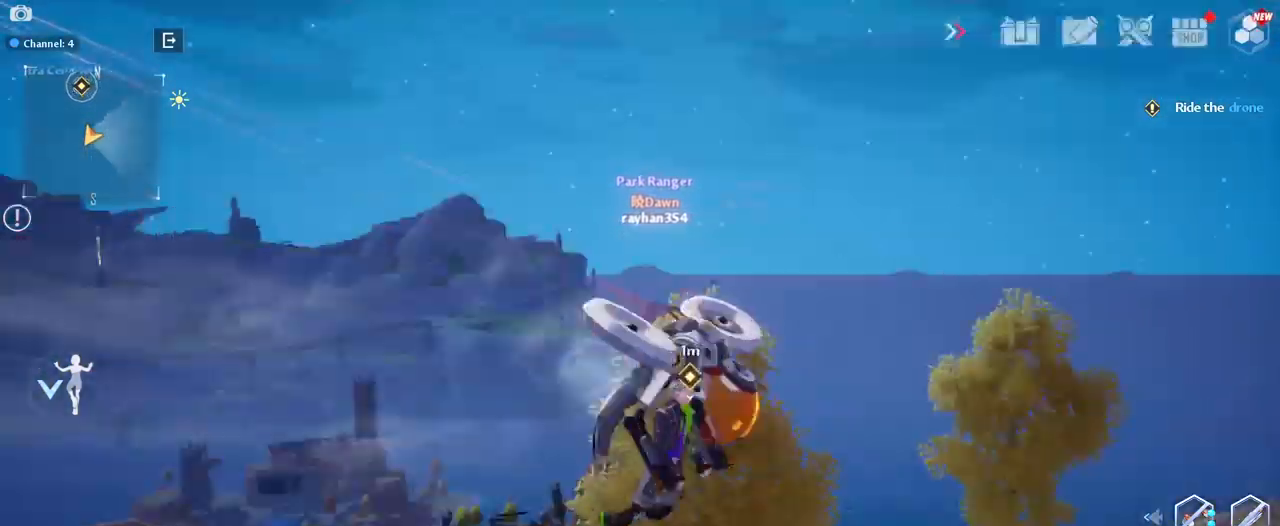
{"keys": [], "mouse": [], "mouse_move": "right", "events": []}
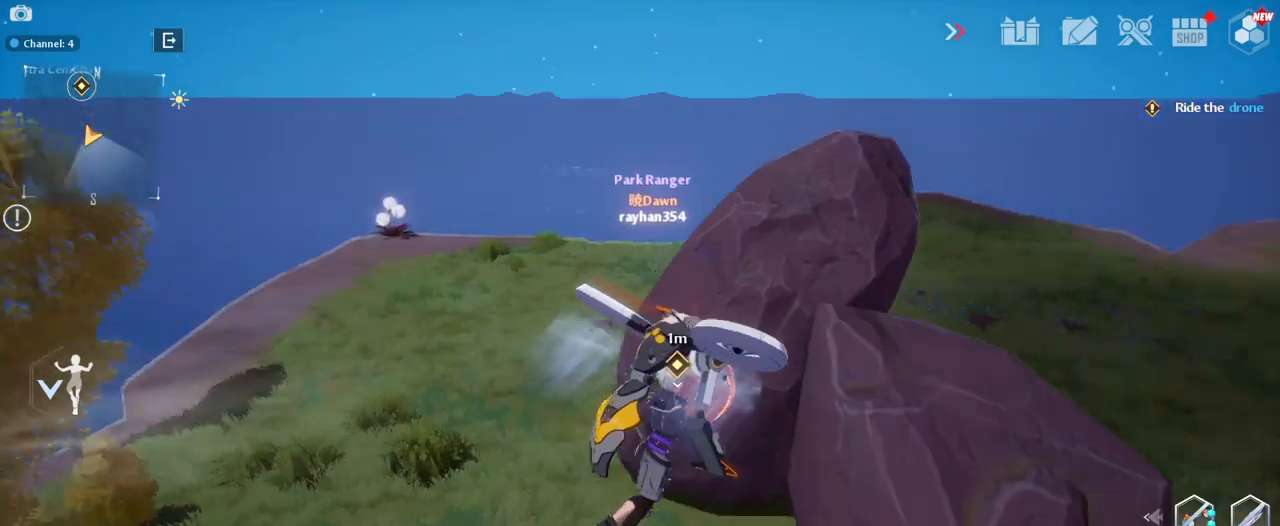
{"keys": ["w"], "mouse": [], "mouse_move": "still", "events": [[450, "w", "down"]]}
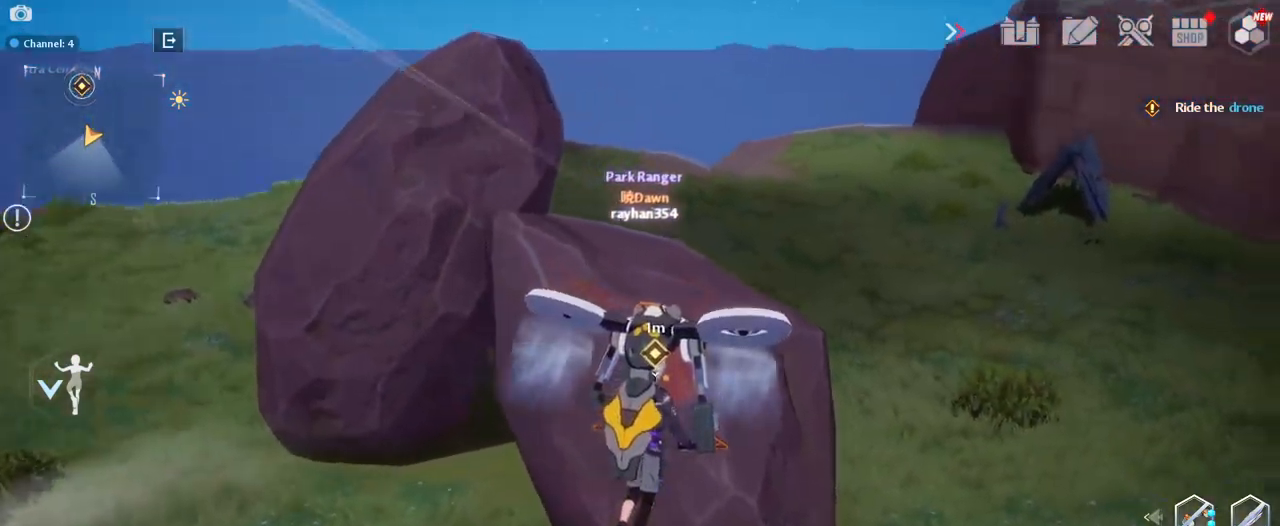
{"keys": ["w"], "mouse": [], "mouse_move": "still", "events": []}
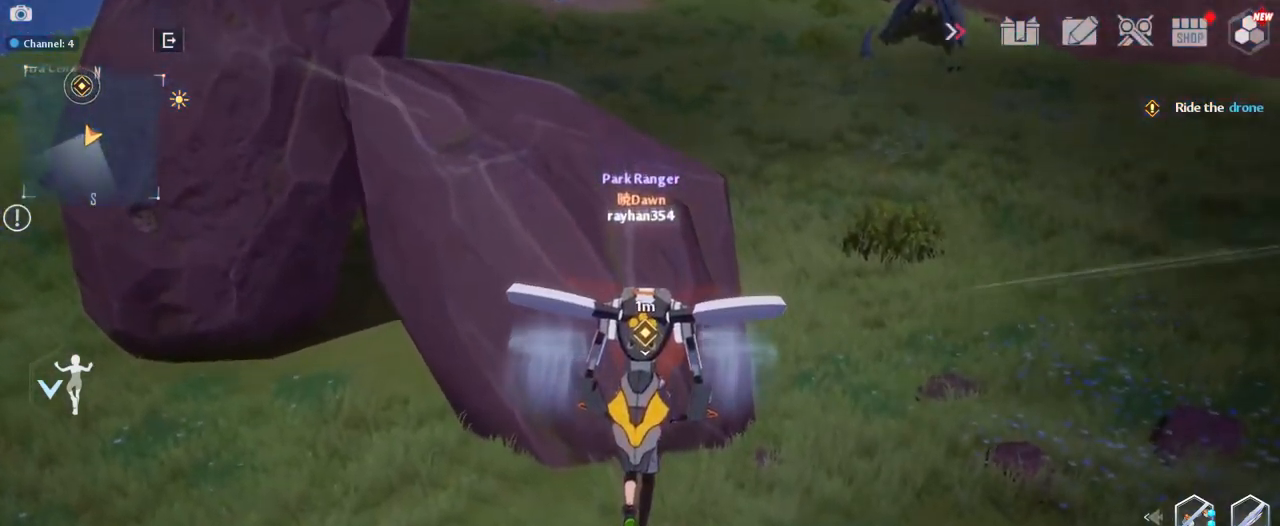
{"keys": ["w"], "mouse": [], "mouse_move": "still", "events": []}
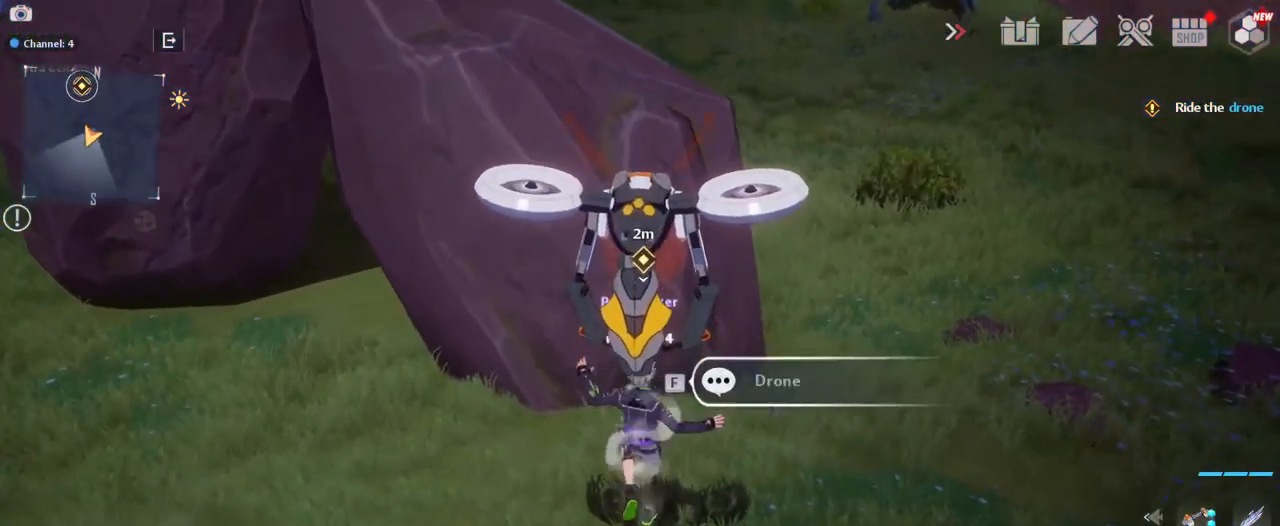
{"keys": ["a"], "mouse": [], "mouse_move": "still", "events": [[117, "w", "up"], [500, "a", "down"]]}
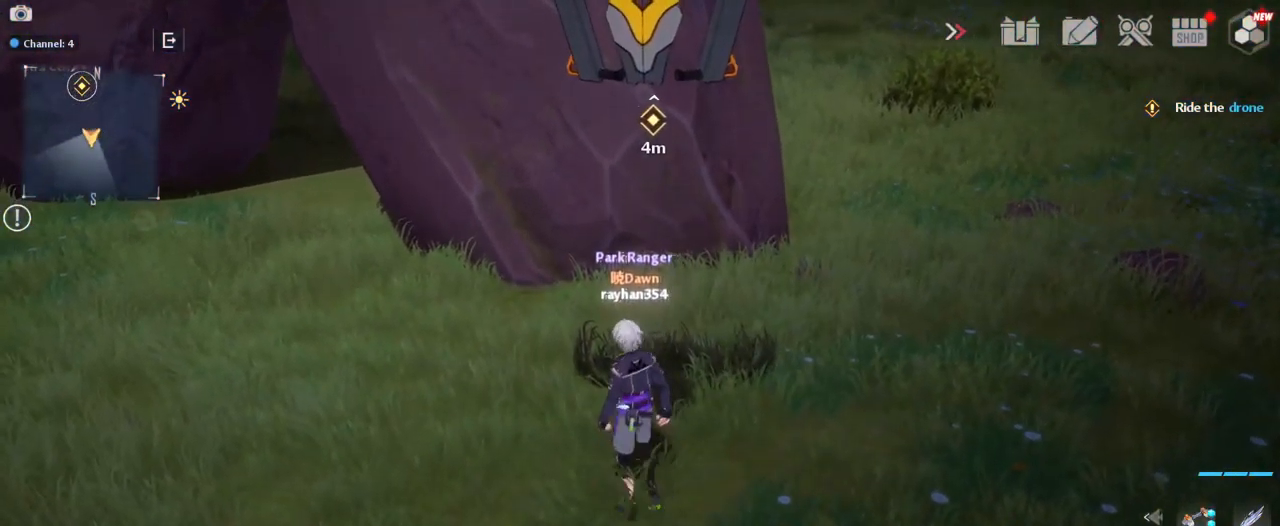
{"keys": ["d", "w"], "mouse": [], "mouse_move": "up", "events": [[284, "a", "up"], [417, "d", "down"], [417, "w", "down"]]}
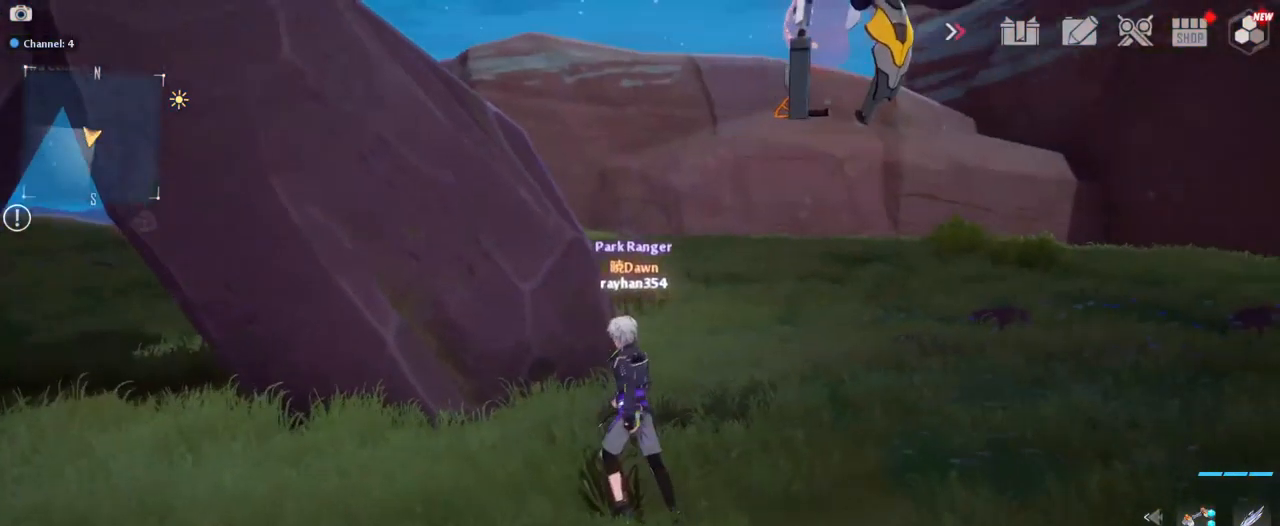
{"keys": [], "mouse": [], "mouse_move": "up-left", "events": [[117, "d", "up"], [117, "w", "up"]]}
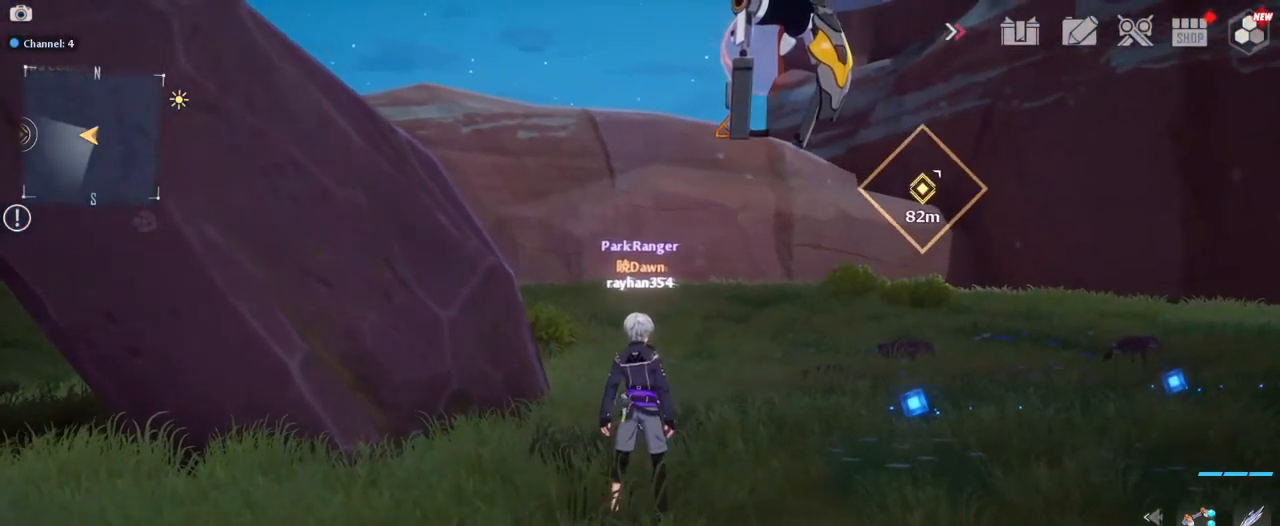
{"keys": ["w"], "mouse": [], "mouse_move": "still", "events": [[234, "d", "down"], [317, "w", "down"], [367, "d", "up"]]}